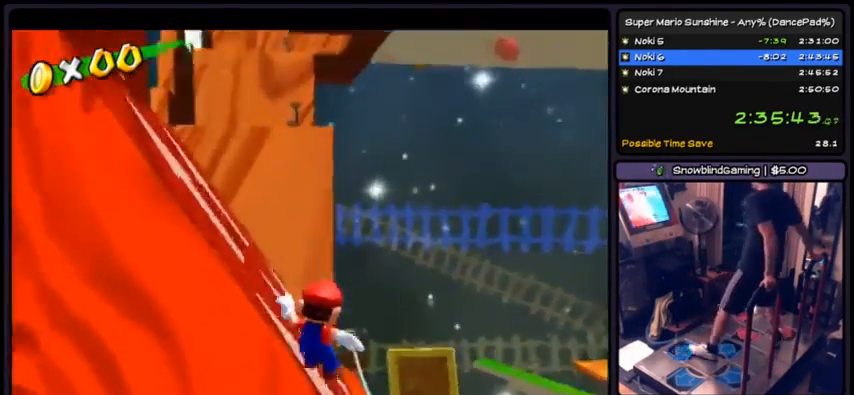
Gameplay with a controller (Nintendo layout); each line is a JSON object with the inputs held at the frame after it. "events" lists button and stick changes between this image and that frame as [ms after this image, input, new state], when the widget could be followed in between. Not read: L3 R3.
{"buttons": [], "events": []}
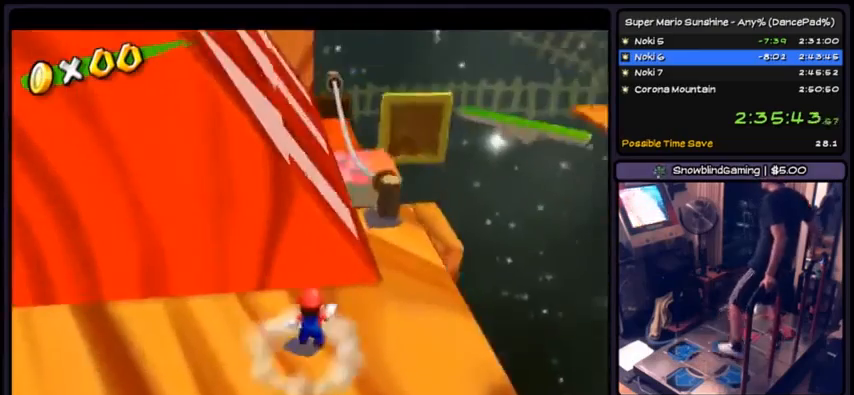
{"buttons": [], "events": [[134, "DPAD_RIGHT", "down"], [467, "DPAD_RIGHT", "up"]]}
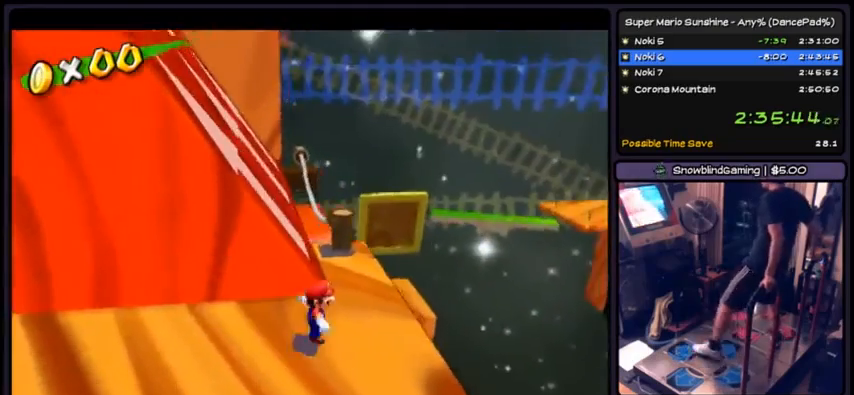
{"buttons": ["A", "DPAD_UP"], "events": [[167, "DPAD_UP", "down"], [333, "A", "down"]]}
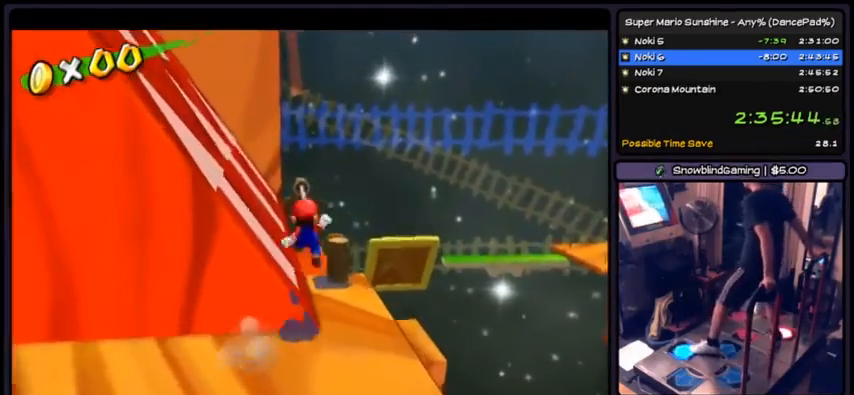
{"buttons": ["A", "DPAD_UP"], "events": []}
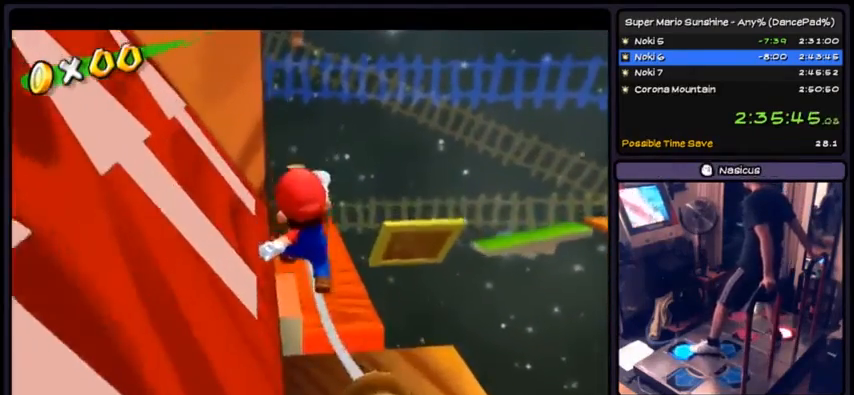
{"buttons": ["DPAD_UP"], "events": [[167, "A", "up"]]}
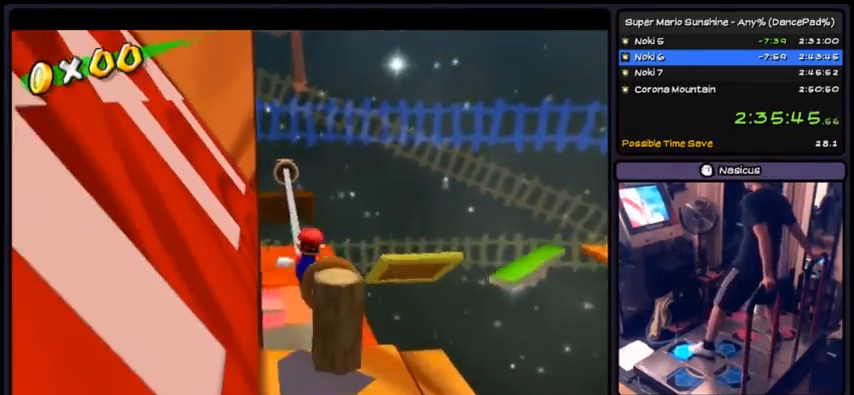
{"buttons": ["DPAD_UP"], "events": []}
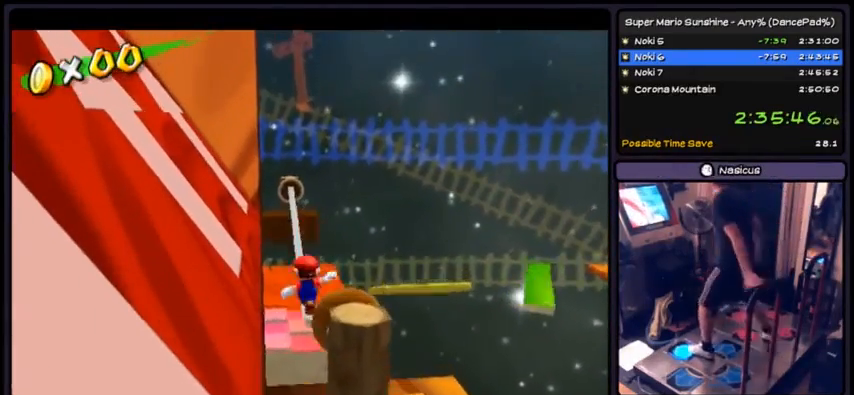
{"buttons": ["DPAD_UP"], "events": []}
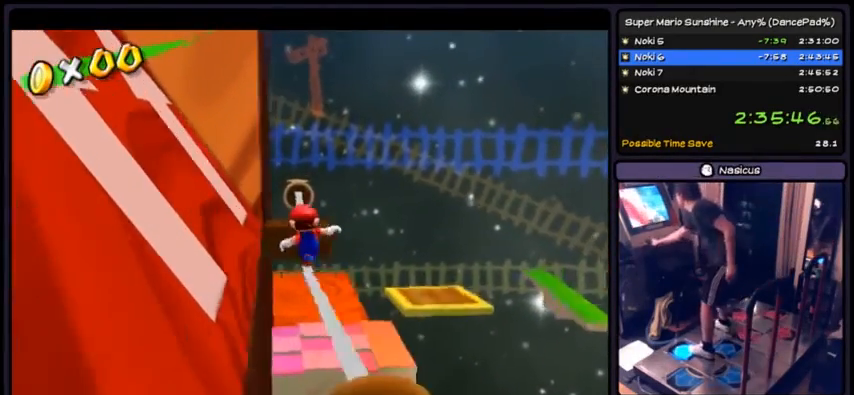
{"buttons": ["DPAD_UP"], "events": [[34, "L1", "down"], [100, "L1", "up"]]}
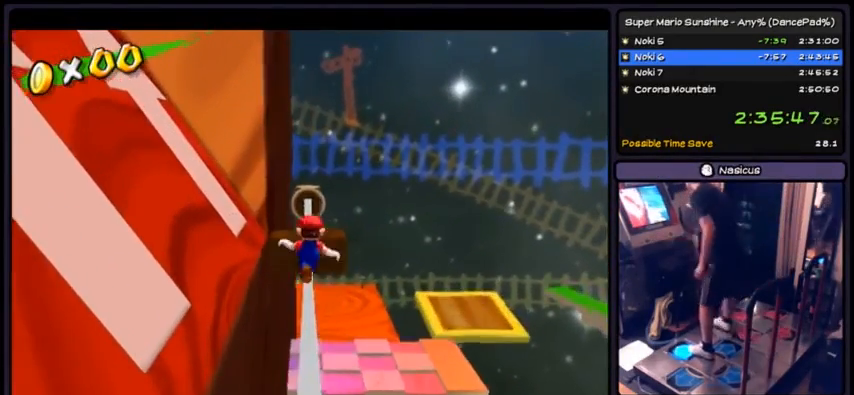
{"buttons": ["DPAD_UP"], "events": []}
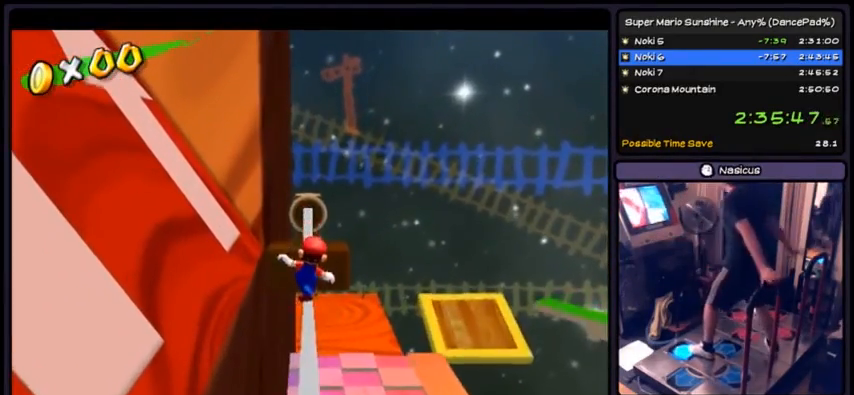
{"buttons": ["DPAD_UP"], "events": []}
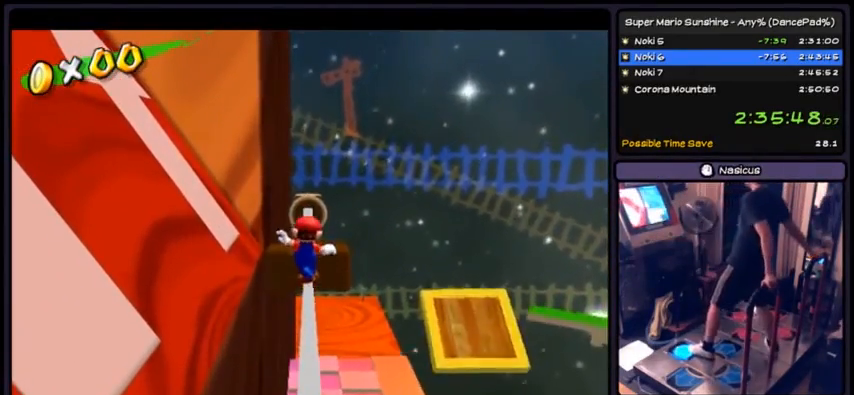
{"buttons": ["A"], "events": [[334, "DPAD_UP", "up"], [500, "A", "down"]]}
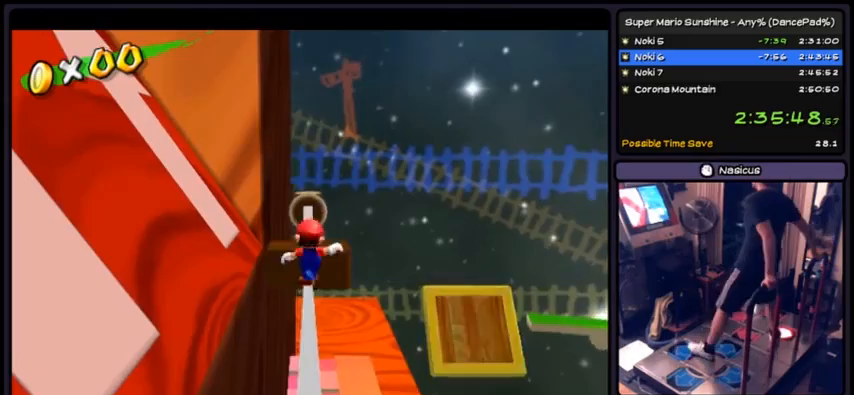
{"buttons": ["A"], "events": []}
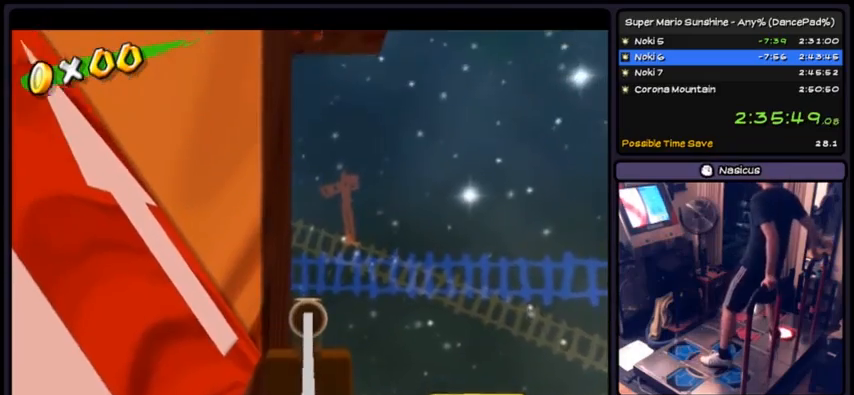
{"buttons": [], "events": [[434, "A", "up"]]}
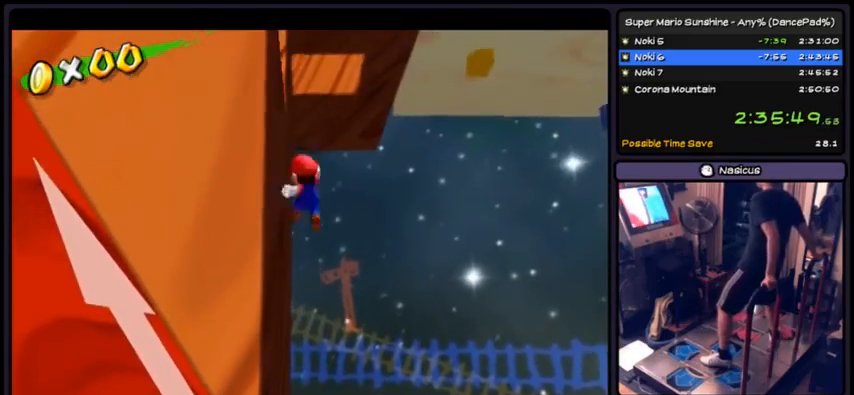
{"buttons": ["A"], "events": [[501, "A", "down"]]}
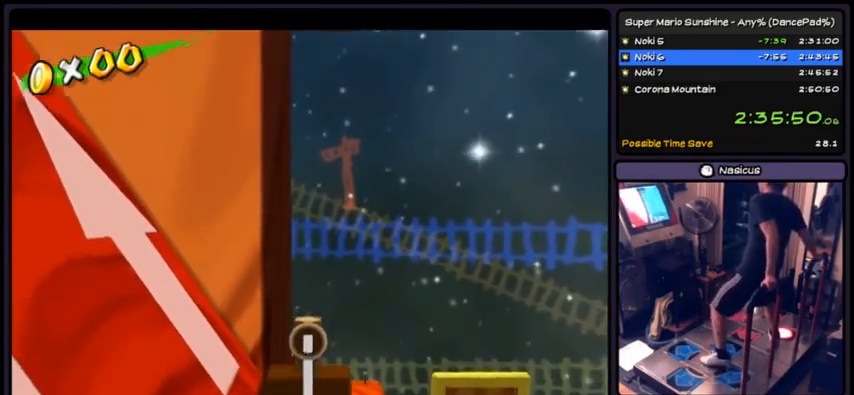
{"buttons": ["A", "DPAD_LEFT"], "events": [[267, "DPAD_LEFT", "down"]]}
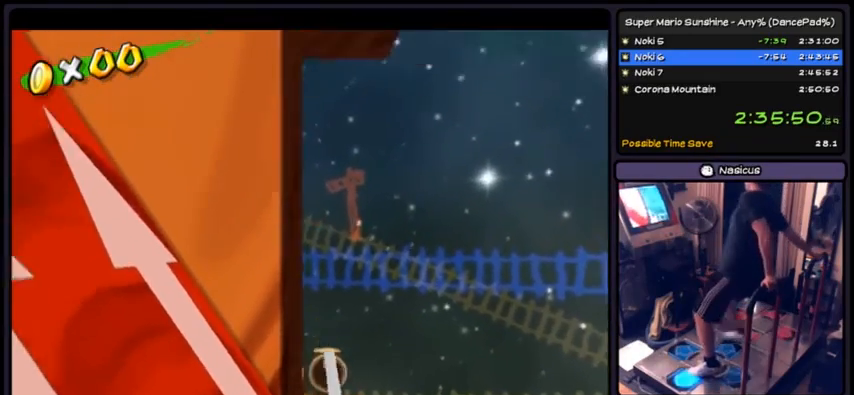
{"buttons": ["DPAD_UP", "DPAD_LEFT"], "events": [[34, "A", "up"], [167, "DPAD_UP", "down"]]}
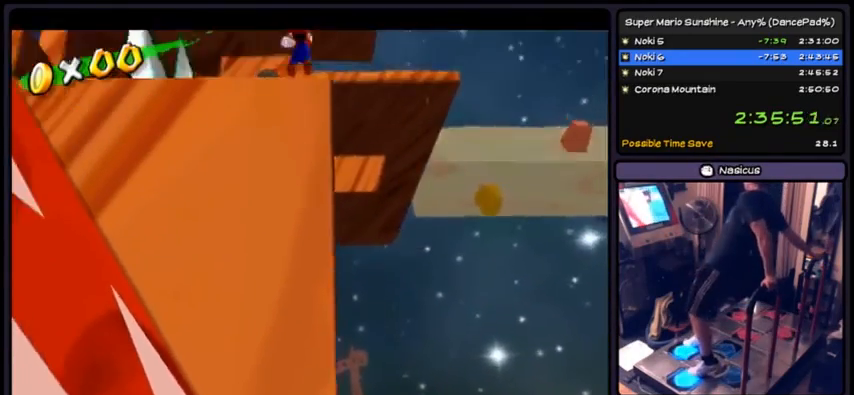
{"buttons": ["DPAD_UP", "DPAD_LEFT"], "events": []}
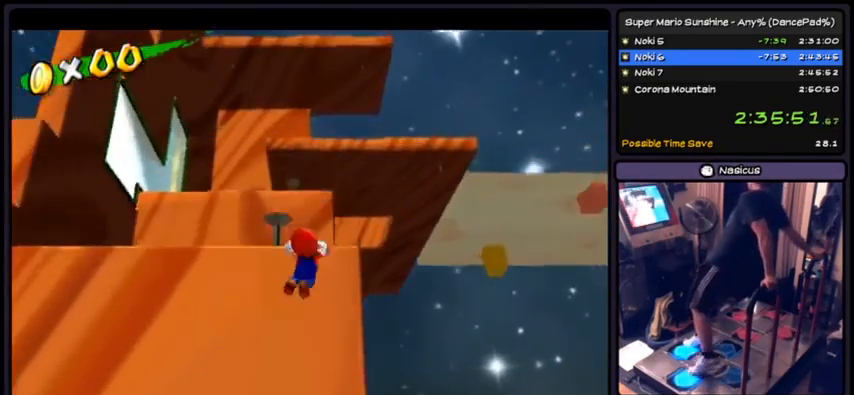
{"buttons": ["A", "DPAD_UP"], "events": [[67, "DPAD_LEFT", "up"], [301, "DPAD_UP", "up"], [334, "DPAD_UP", "down"], [467, "A", "down"]]}
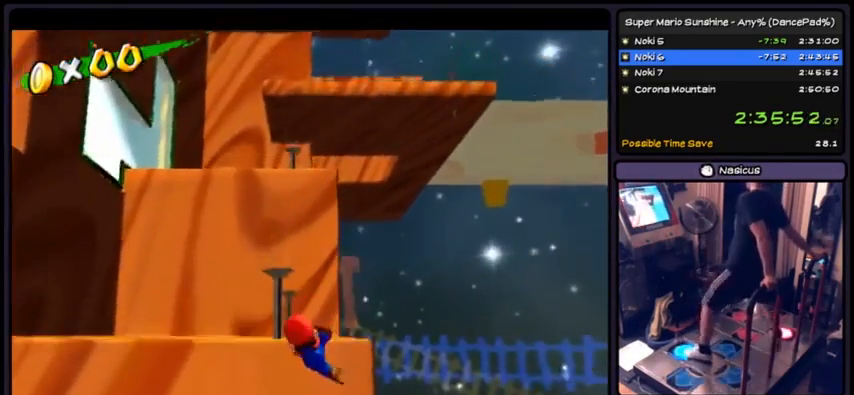
{"buttons": ["DPAD_UP"], "events": [[467, "A", "up"]]}
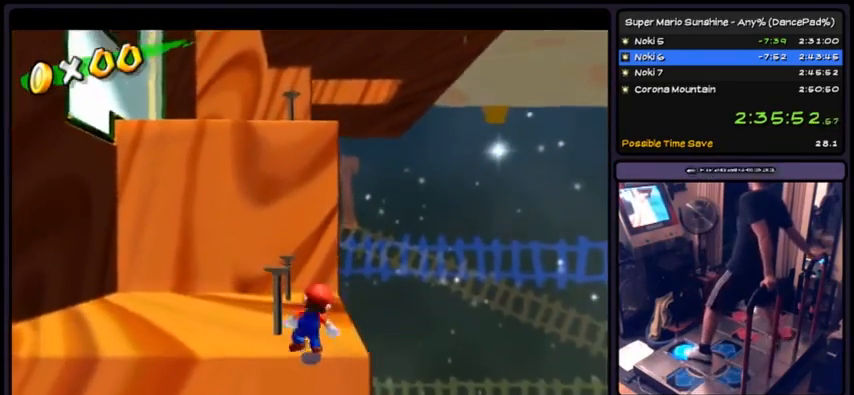
{"buttons": [], "events": [[467, "DPAD_UP", "up"]]}
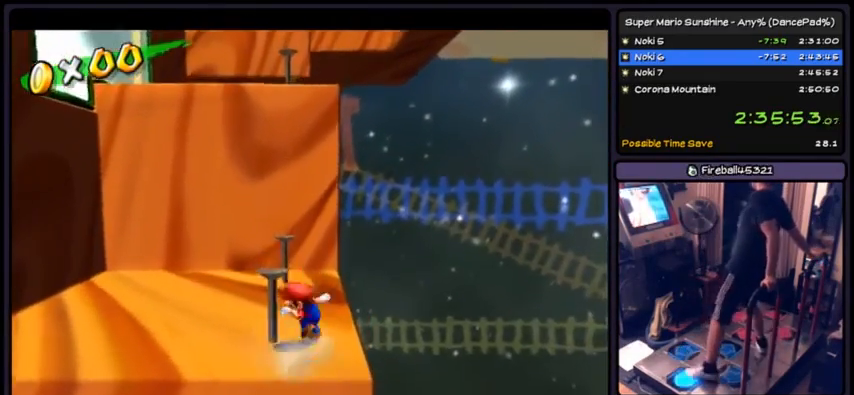
{"buttons": [], "events": [[100, "DPAD_LEFT", "down"], [434, "DPAD_LEFT", "up"]]}
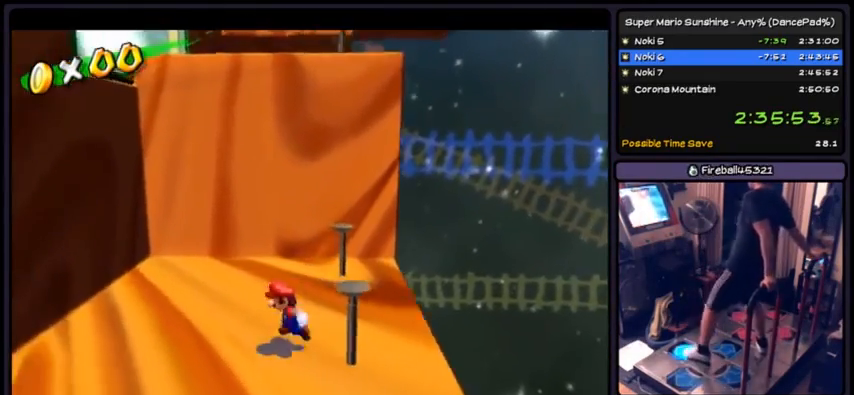
{"buttons": ["DPAD_UP"], "events": [[67, "DPAD_UP", "down"]]}
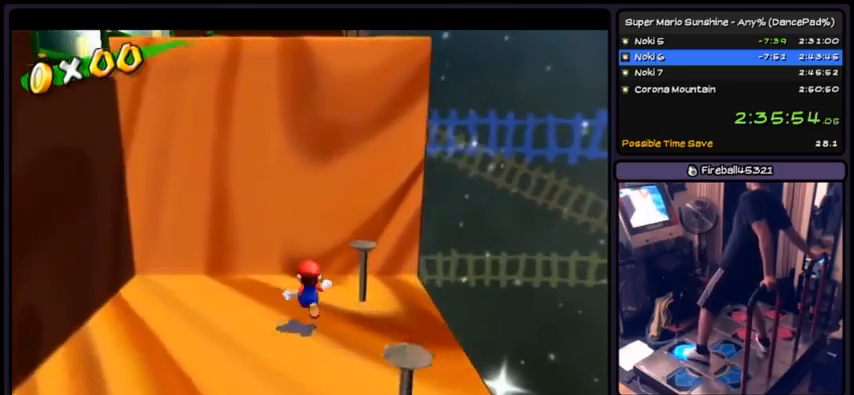
{"buttons": ["DPAD_LEFT"], "events": [[300, "DPAD_UP", "up"], [400, "DPAD_LEFT", "down"]]}
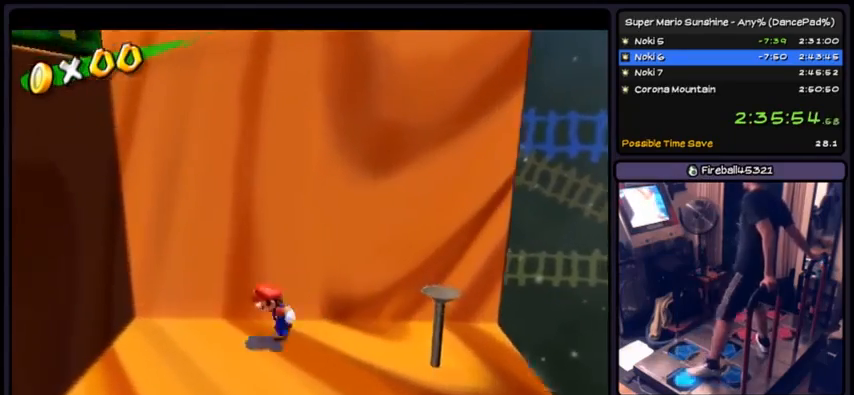
{"buttons": [], "events": [[201, "DPAD_LEFT", "up"], [234, "DPAD_DOWN", "down"], [401, "DPAD_DOWN", "up"]]}
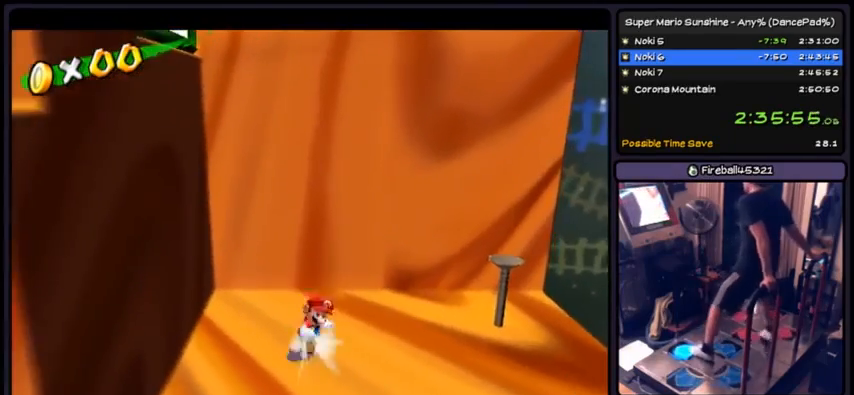
{"buttons": ["A", "DPAD_UP"], "events": [[33, "DPAD_UP", "down"], [233, "A", "down"]]}
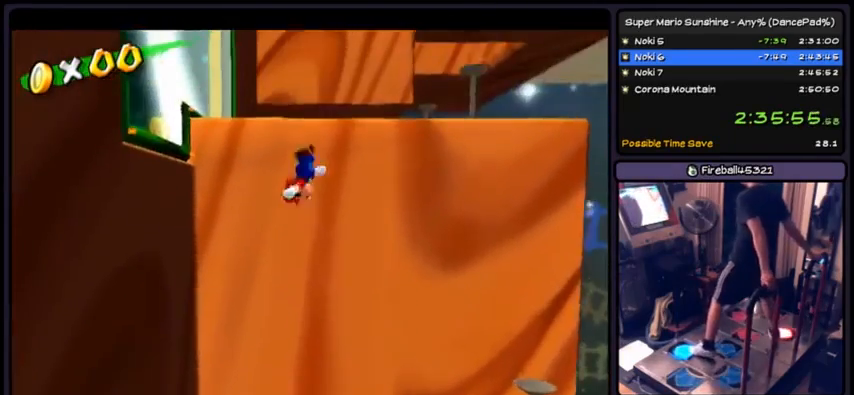
{"buttons": ["A", "DPAD_UP"], "events": [[334, "A", "up"], [501, "A", "down"]]}
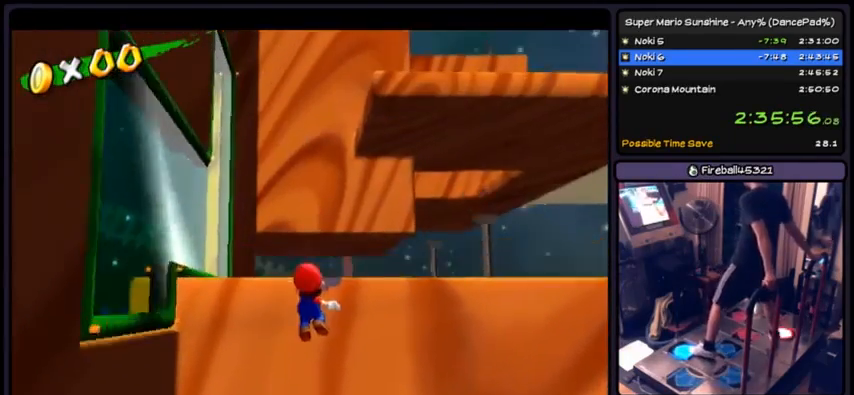
{"buttons": ["DPAD_UP"], "events": [[334, "A", "up"]]}
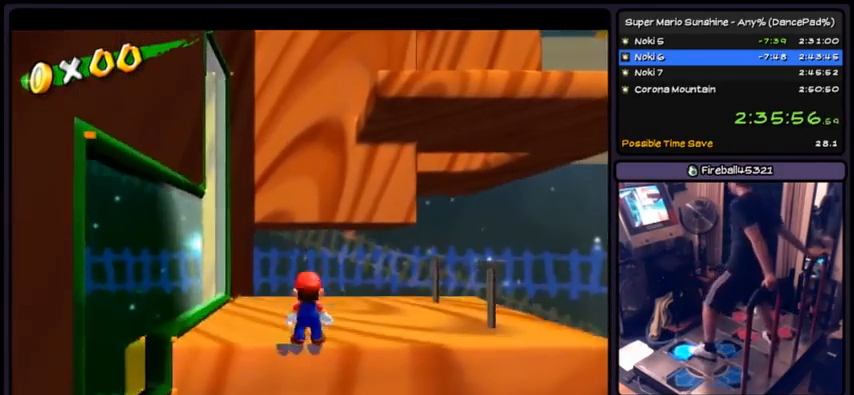
{"buttons": ["DPAD_UP"], "events": []}
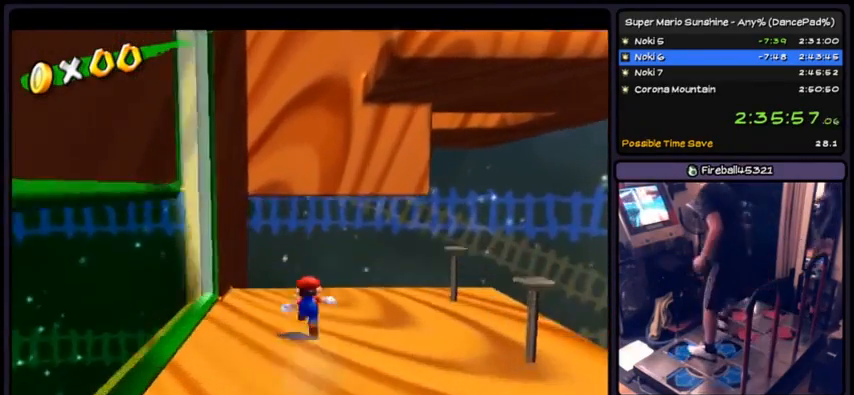
{"buttons": [], "events": [[33, "DPAD_UP", "up"]]}